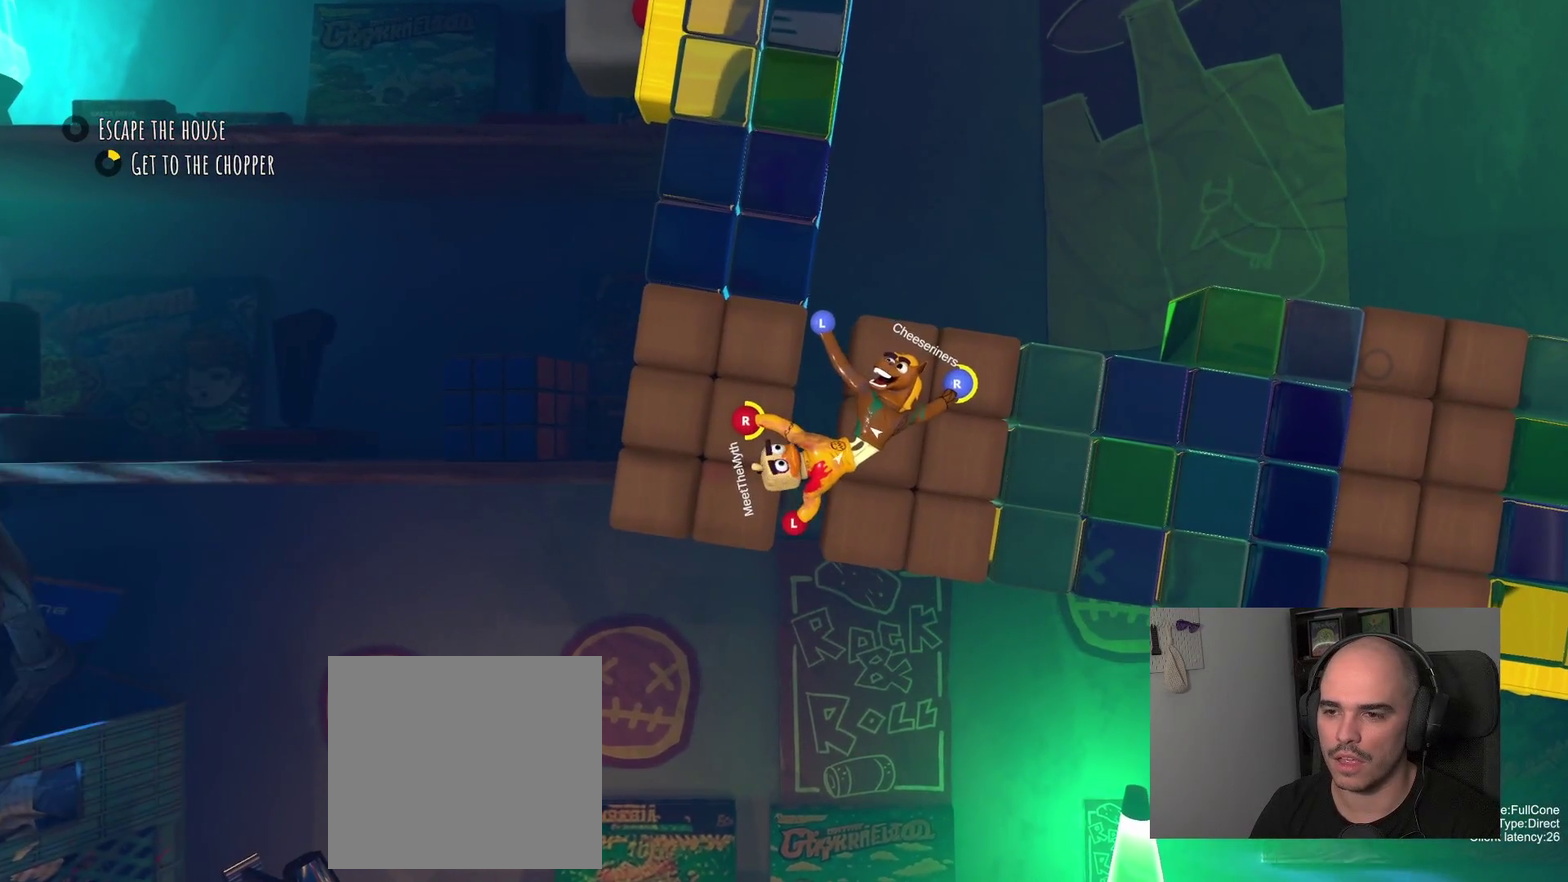
Gameplay with a controller (PlayStation layout); each line is a JSON object with the inputs held at the frame after it. "events" lists button and stick changes between this image and that frame as [ms after this image, input, new state], when the widget could be followed in between. Not read: R1.
{"buttons": ["L2"], "left_stick": "up-left", "right_stick": "center", "events": [[183, "R2", "up"], [483, "L2", "down"]]}
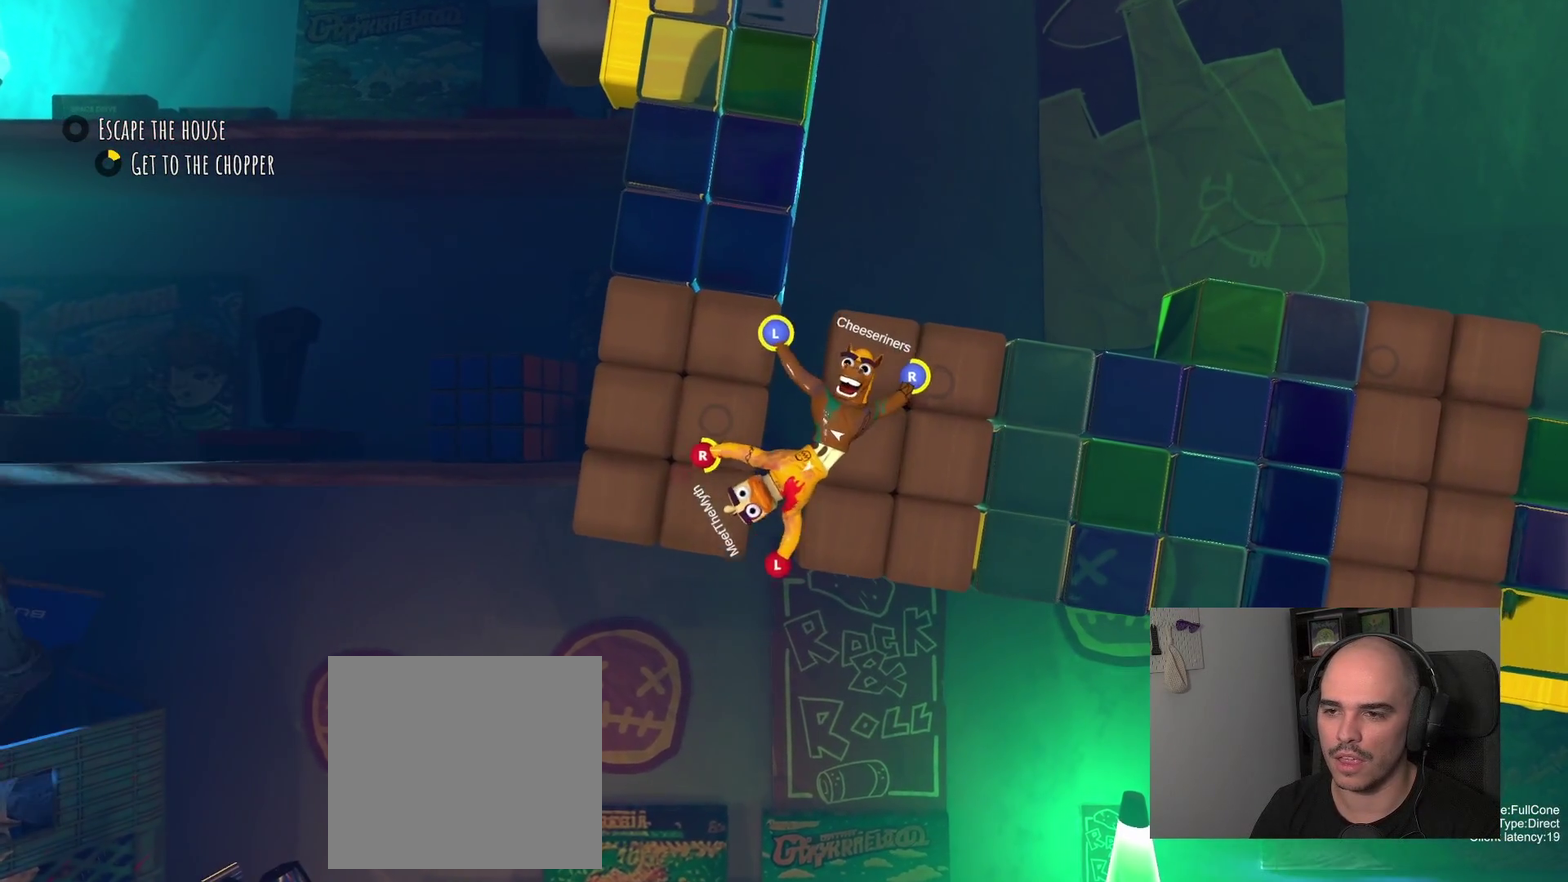
{"buttons": ["L2"], "left_stick": "up-left", "right_stick": "center", "events": []}
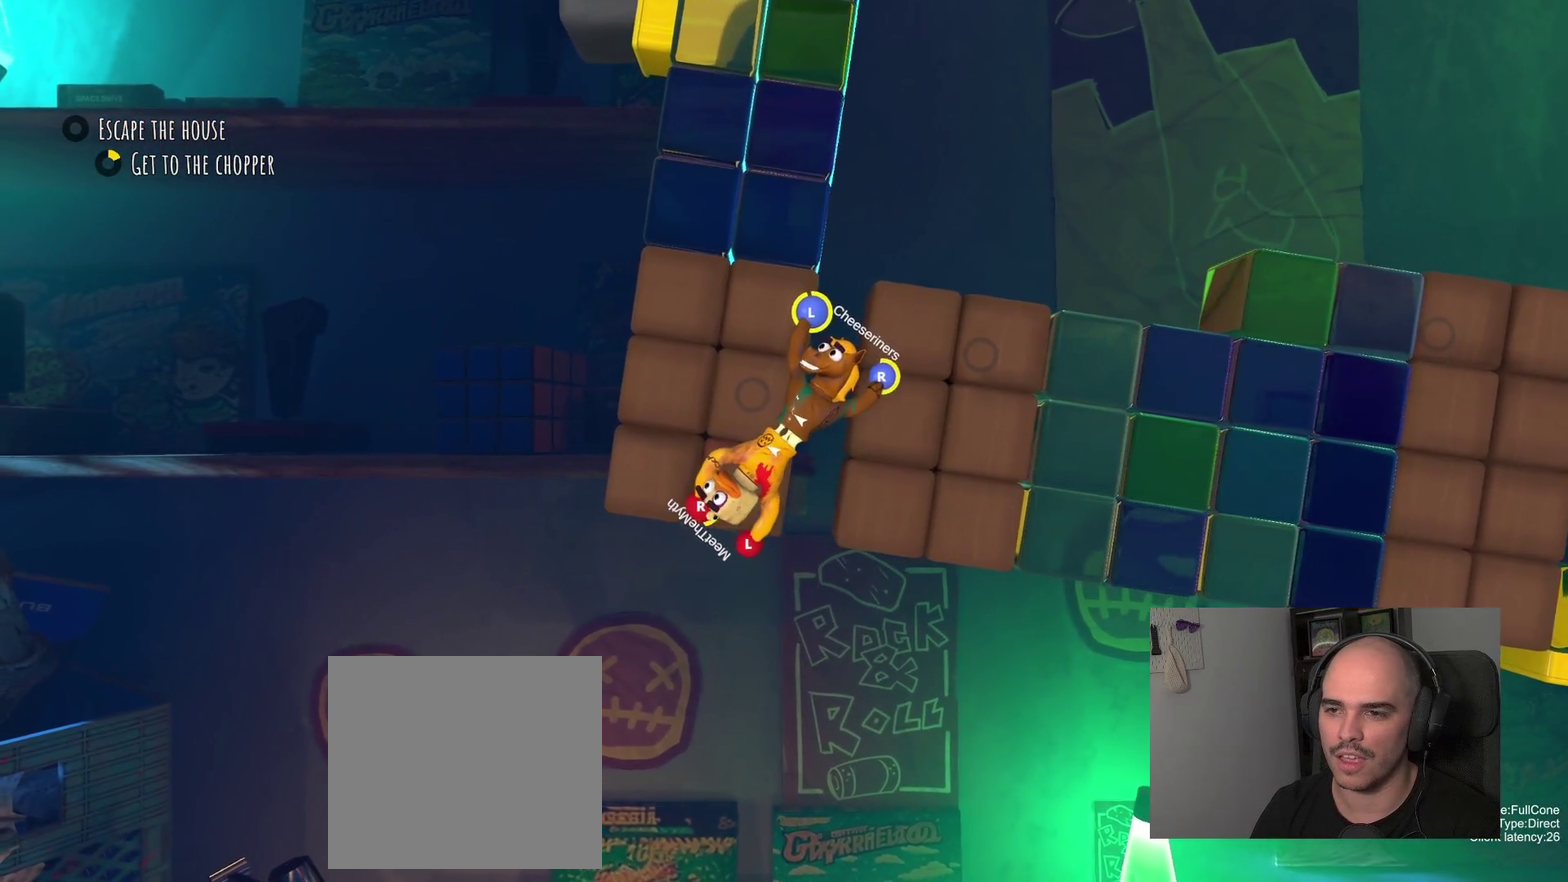
{"buttons": ["L2"], "left_stick": "up", "right_stick": "center", "events": [[133, "left_stick", "down-right"], [183, "left_stick", "up-left"], [367, "left_stick", "up"]]}
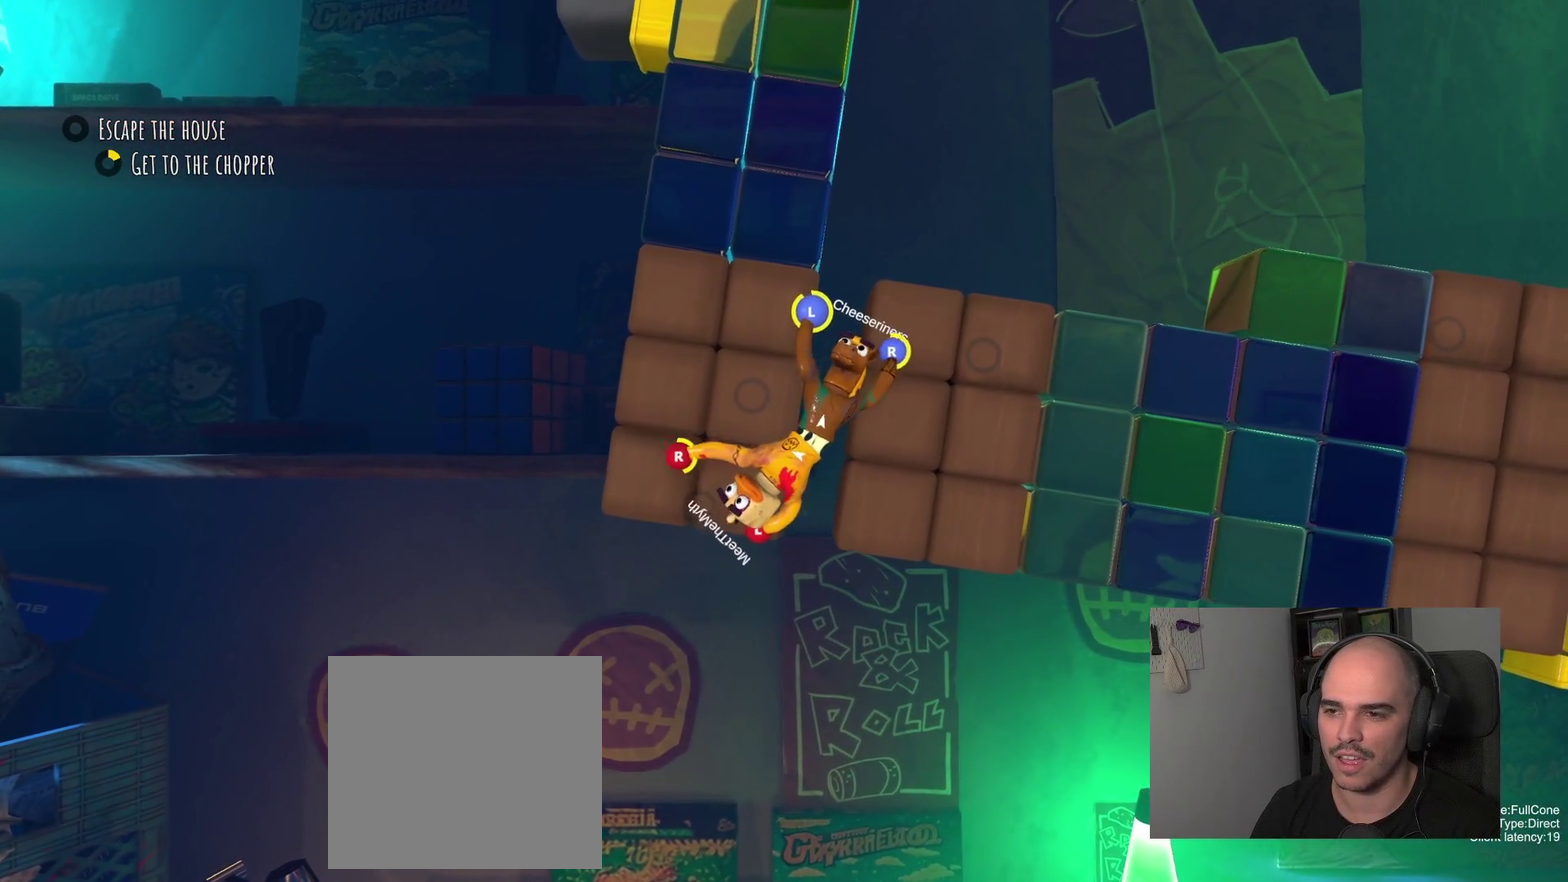
{"buttons": ["R2"], "left_stick": "center", "right_stick": "center", "events": [[267, "R2", "down"], [383, "L2", "up"], [433, "left_stick", "center"]]}
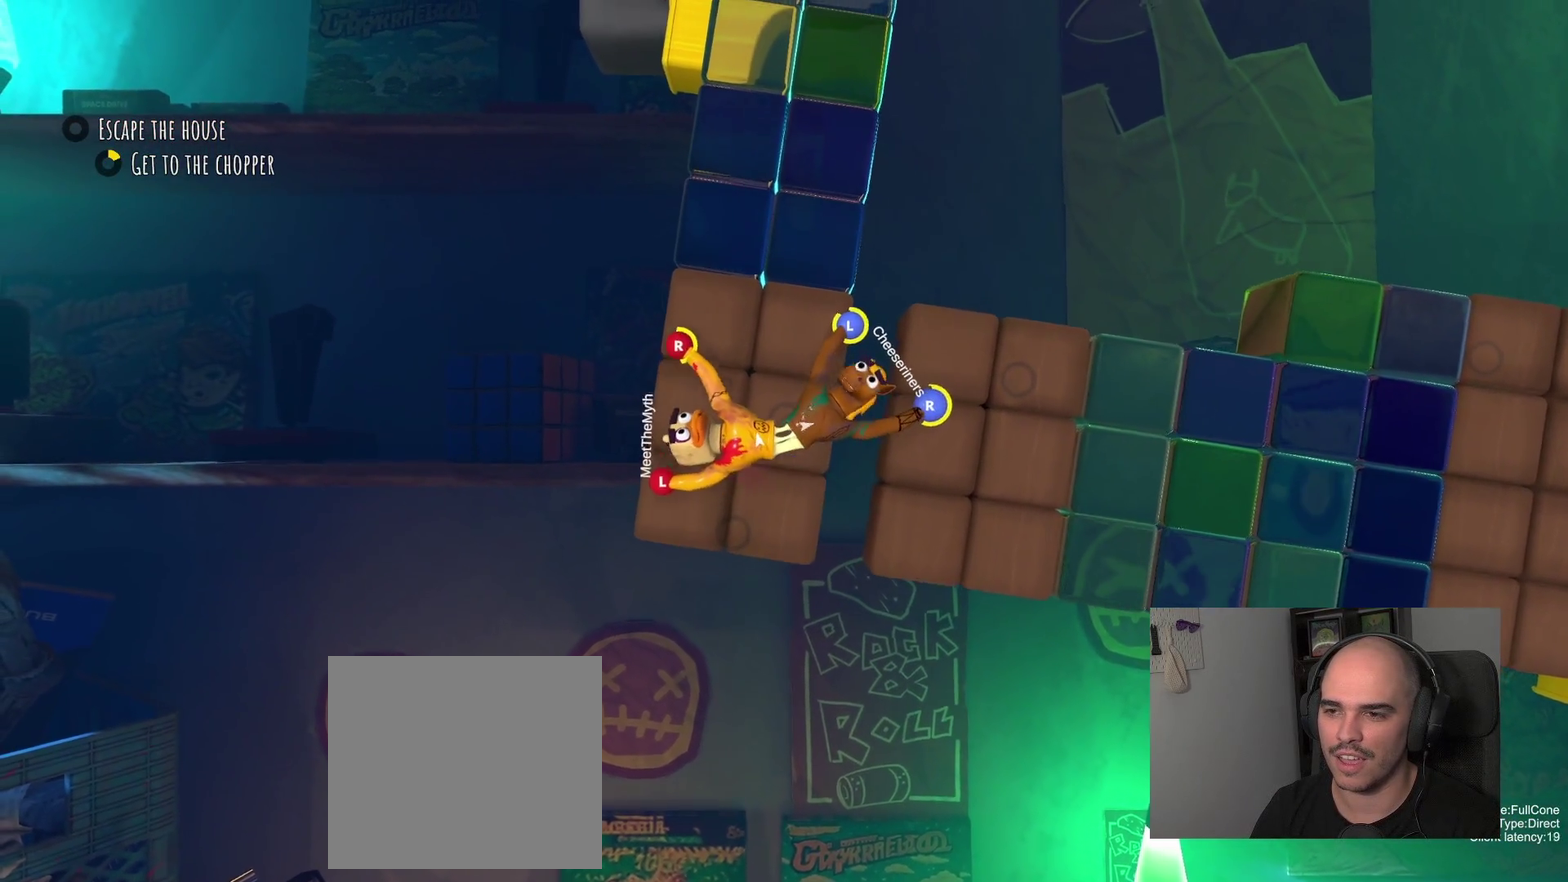
{"buttons": ["L2", "R2"], "left_stick": "up-left", "right_stick": "center", "events": [[200, "left_stick", "up-left"], [267, "left_stick", "down-right"], [333, "L2", "down"], [367, "left_stick", "up-left"]]}
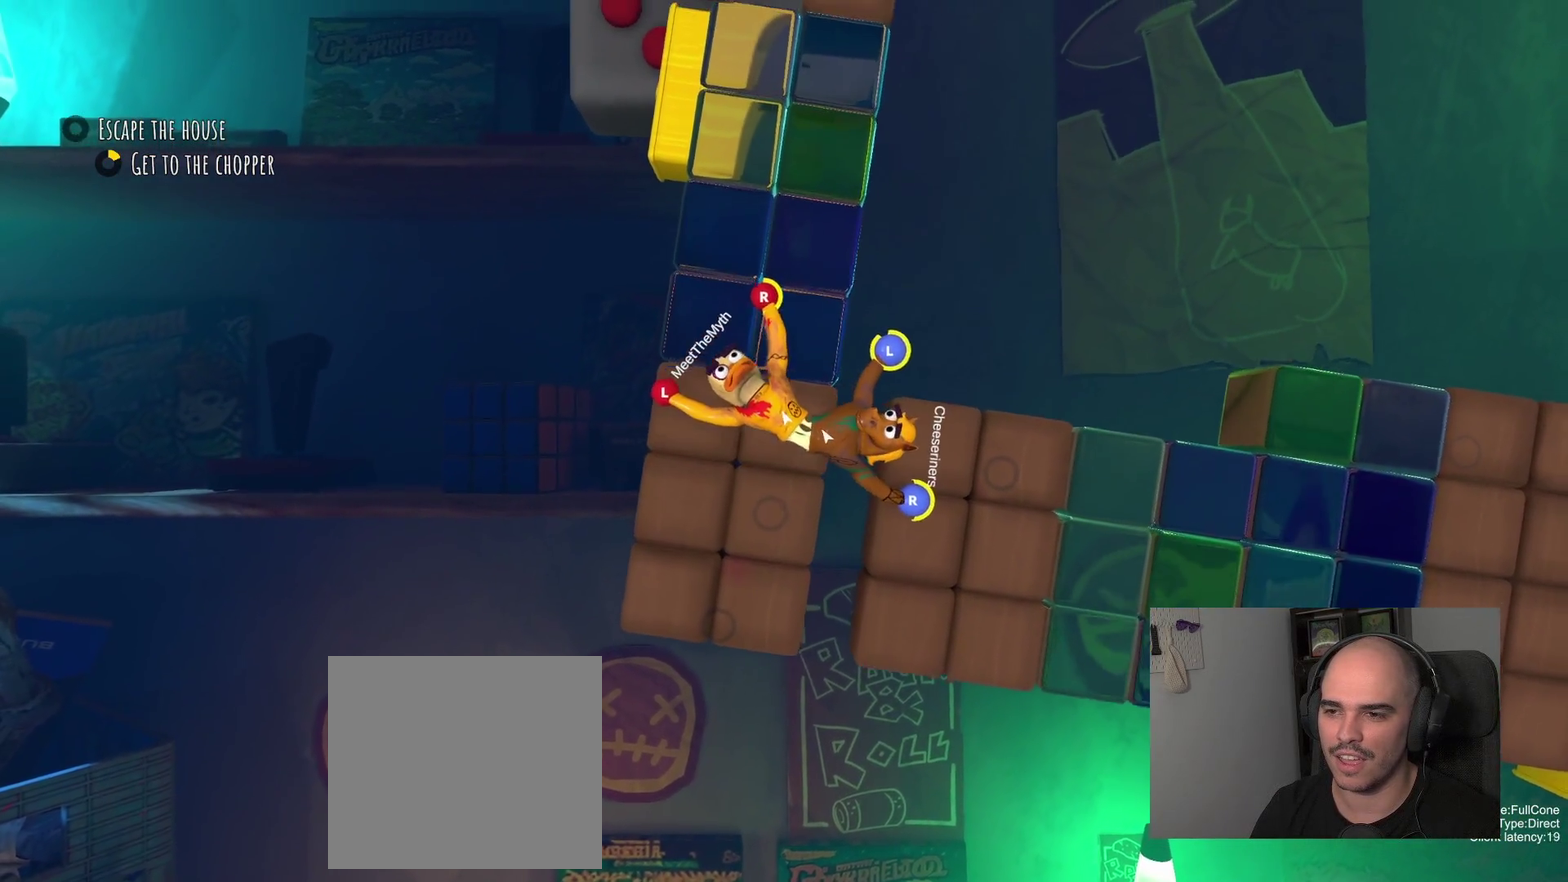
{"buttons": ["R2"], "left_stick": "center", "right_stick": "center", "events": [[50, "L2", "up"], [217, "left_stick", "center"]]}
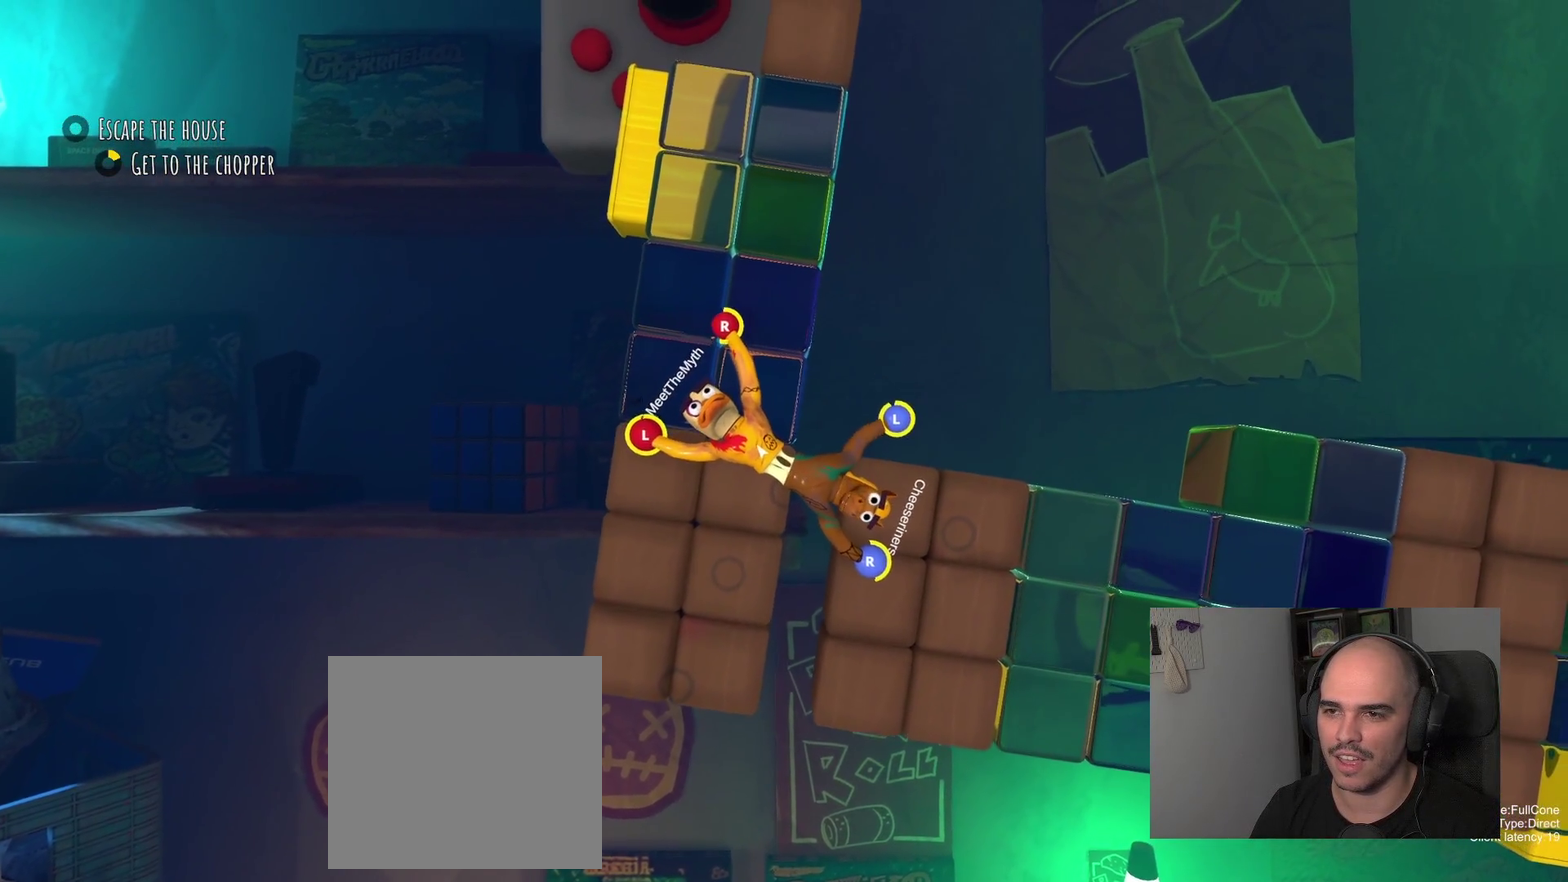
{"buttons": ["R2"], "left_stick": "center", "right_stick": "center", "events": []}
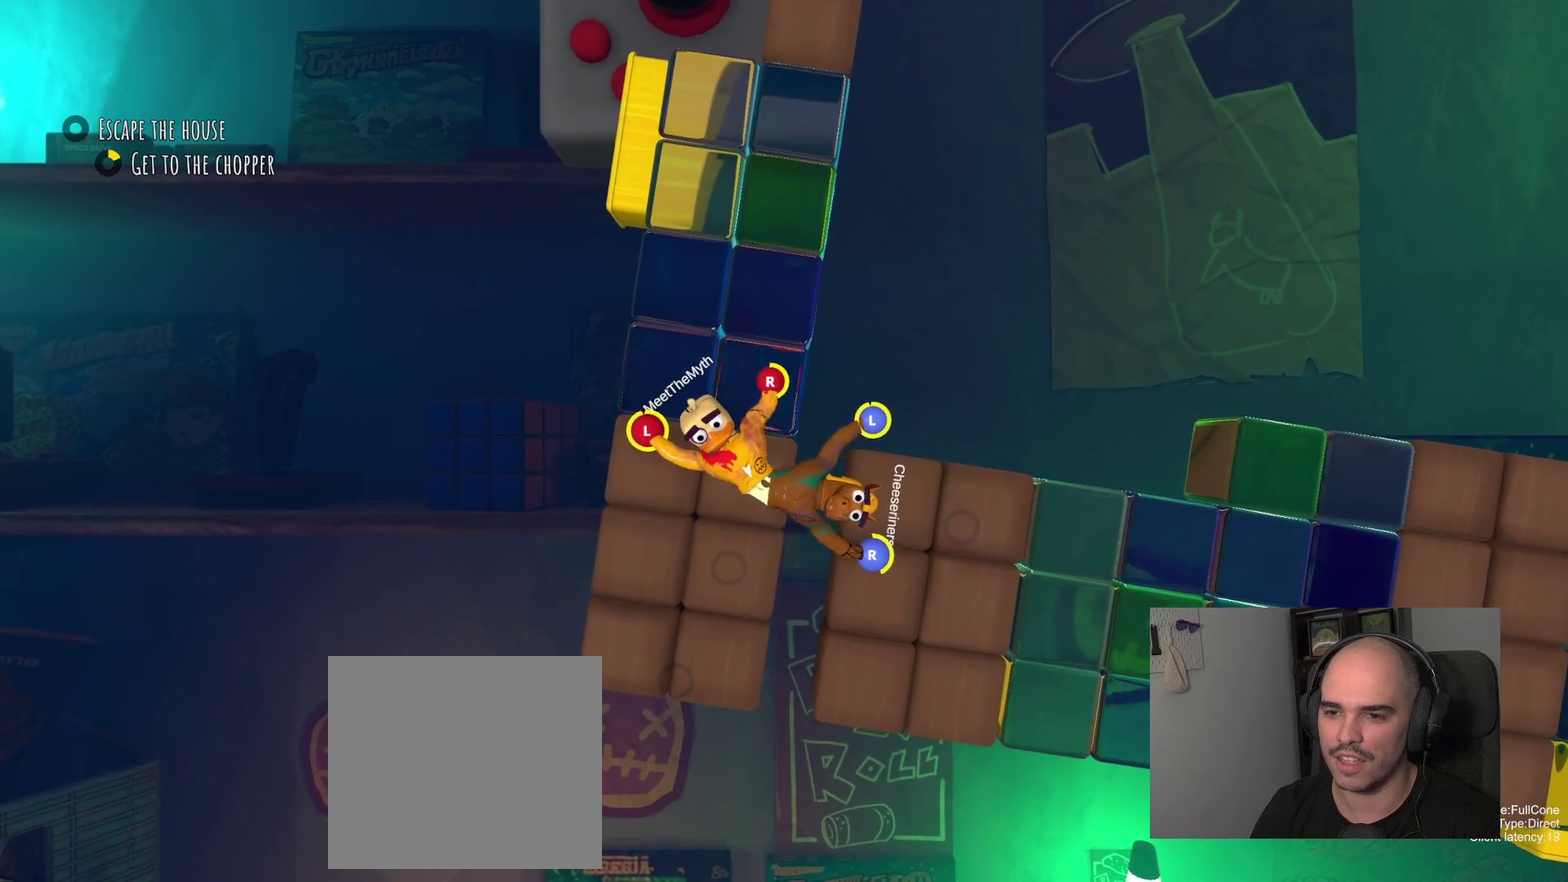
{"buttons": [], "left_stick": "down-left", "right_stick": "center", "events": [[167, "R2", "up"], [300, "left_stick", "down-right"], [350, "left_stick", "down"], [467, "left_stick", "down-left"]]}
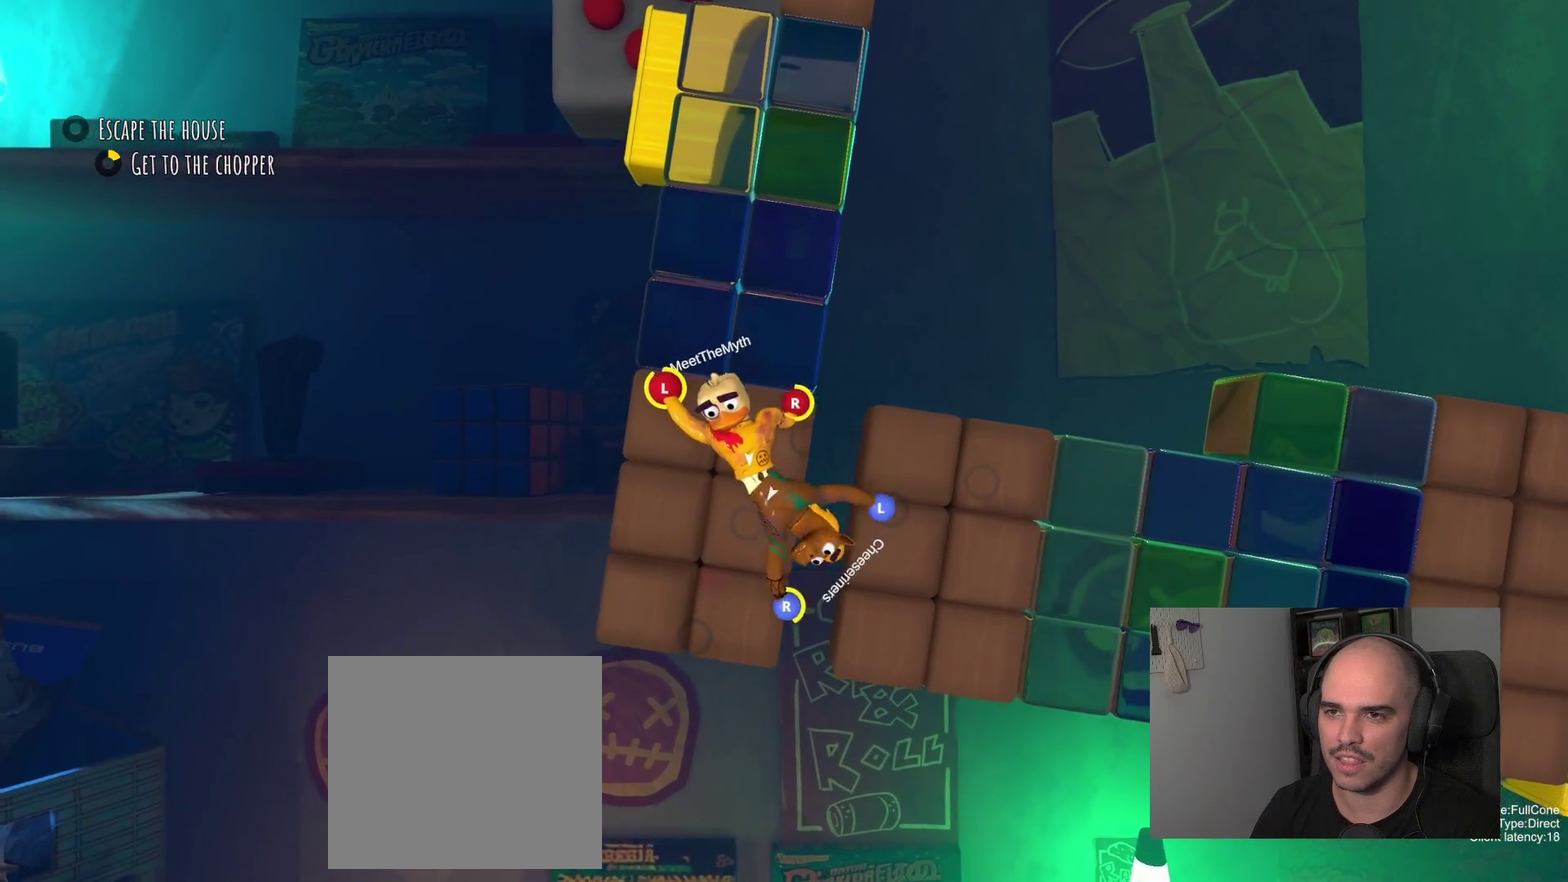
{"buttons": [], "left_stick": "up-left", "right_stick": "center", "events": [[50, "left_stick", "up-right"], [133, "left_stick", "left"], [267, "left_stick", "up-left"]]}
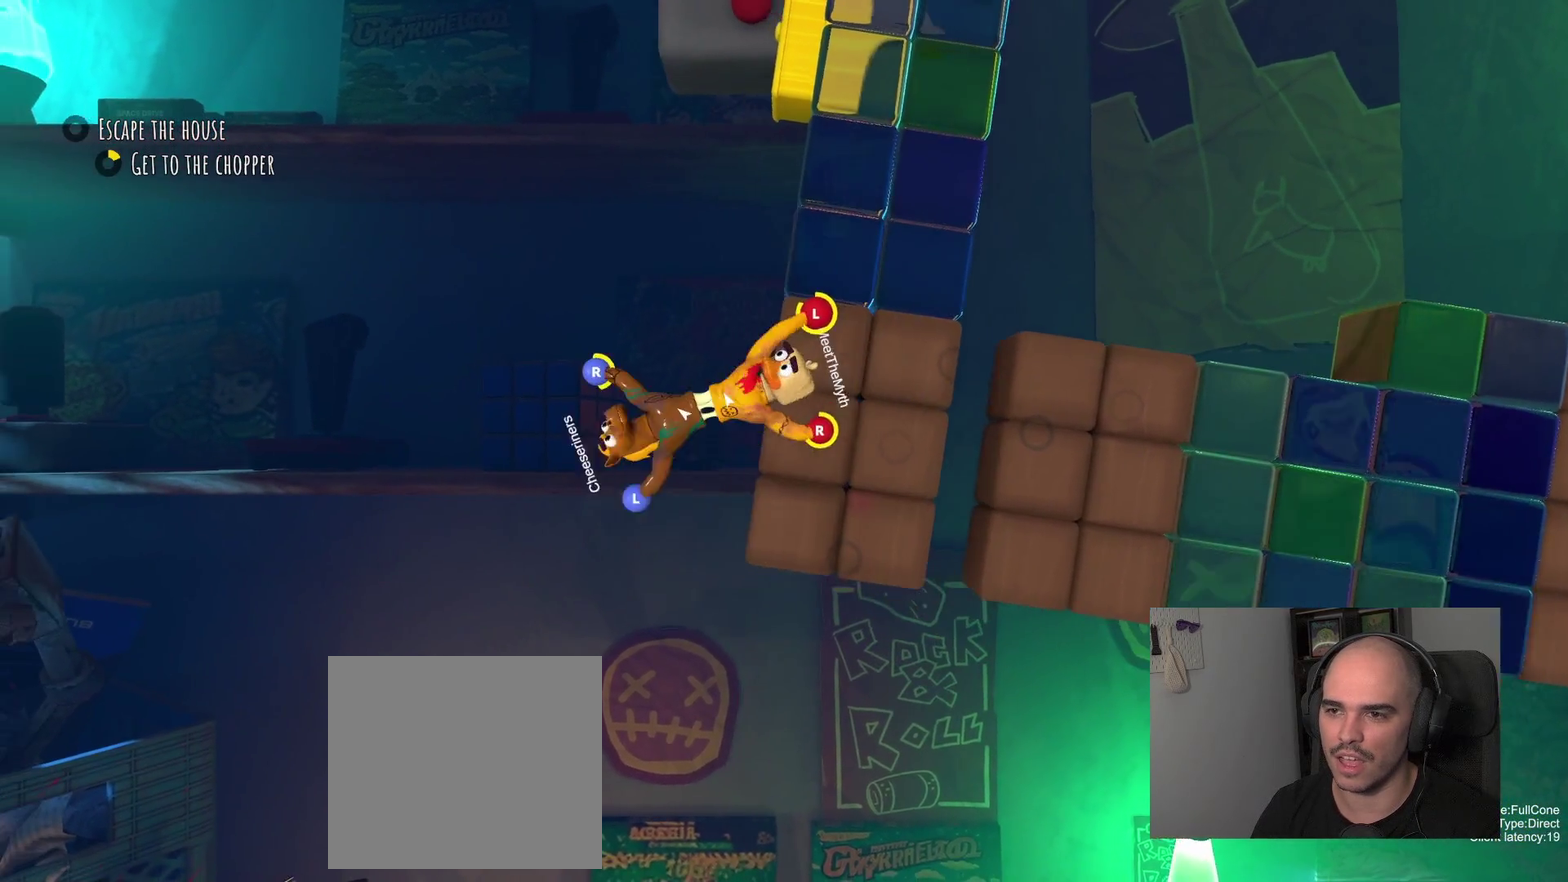
{"buttons": [], "left_stick": "left", "right_stick": "center", "events": [[100, "left_stick", "left"]]}
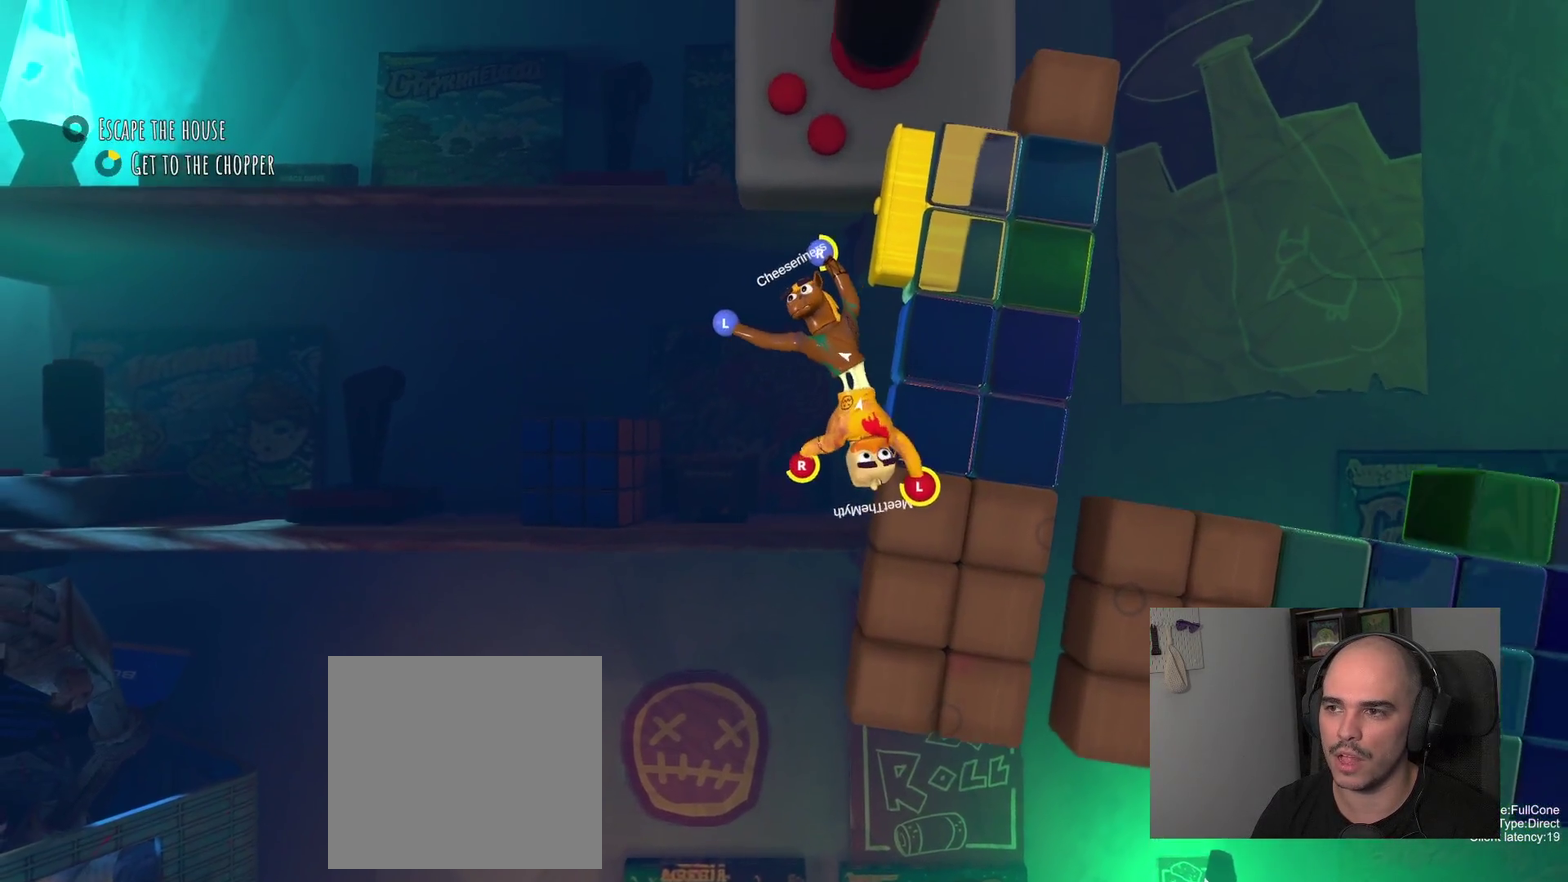
{"buttons": [], "left_stick": "left", "right_stick": "center", "events": []}
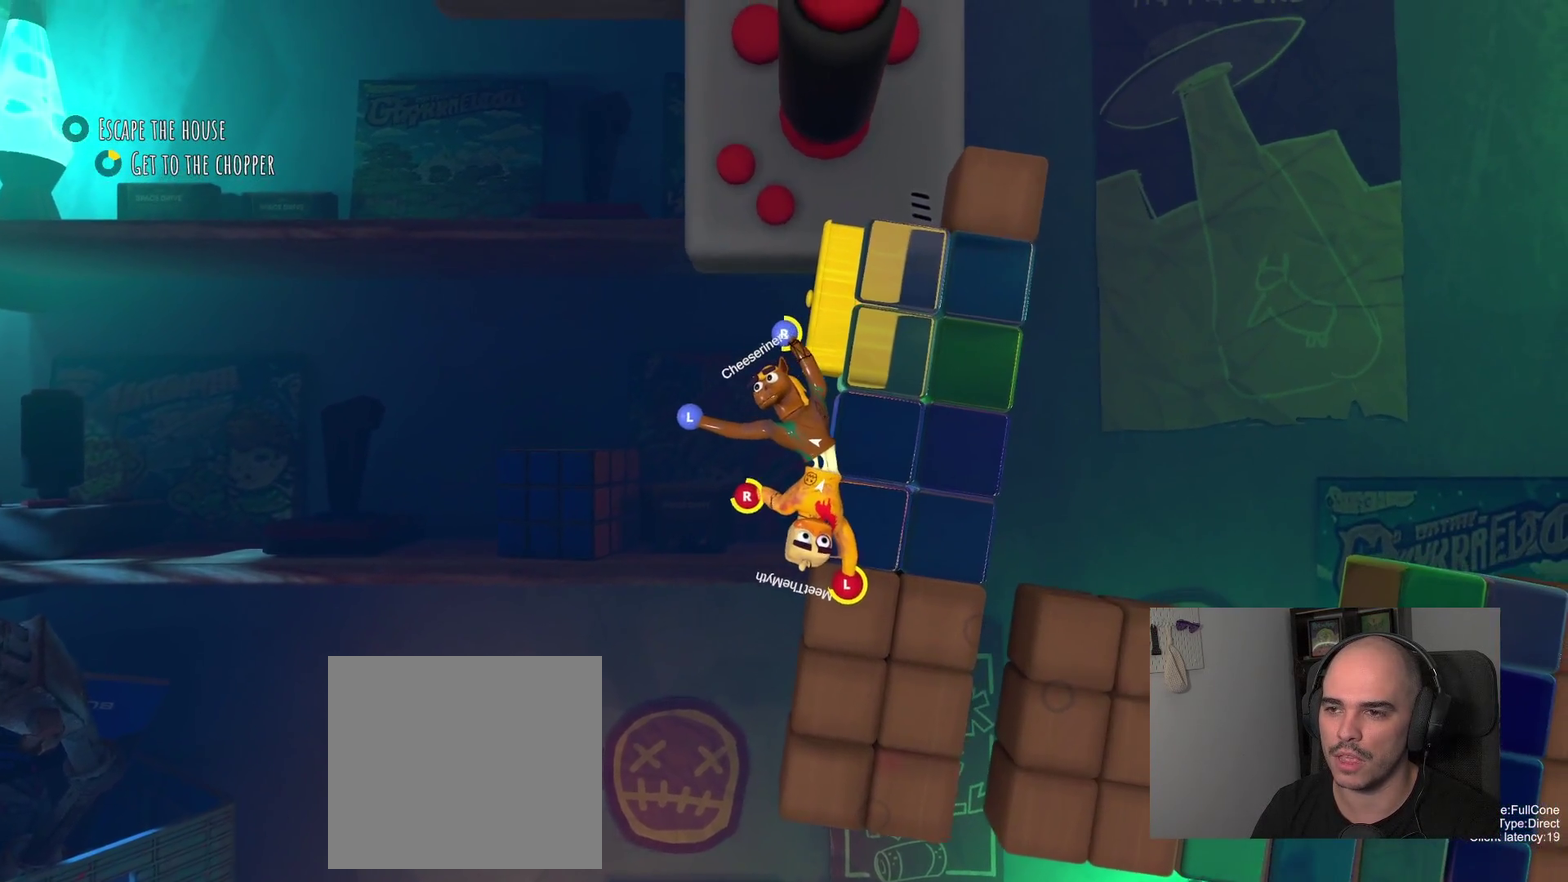
{"buttons": [], "left_stick": "down", "right_stick": "center", "events": [[400, "left_stick", "down-left"], [450, "left_stick", "down"]]}
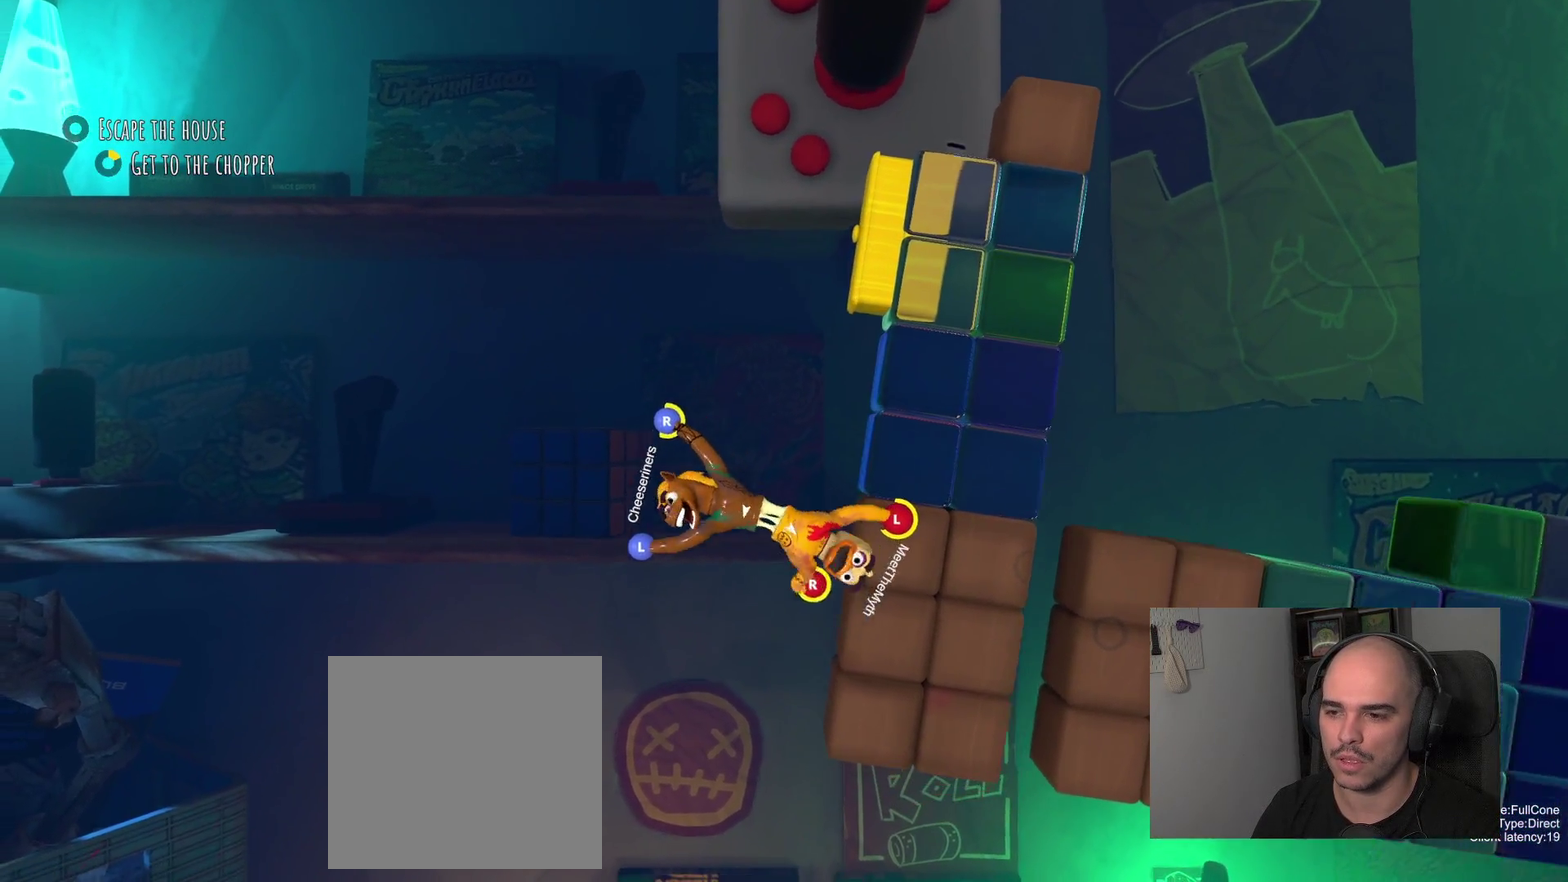
{"buttons": [], "left_stick": "up-right", "right_stick": "center", "events": [[217, "left_stick", "down-right"], [317, "left_stick", "right"], [383, "left_stick", "up-right"]]}
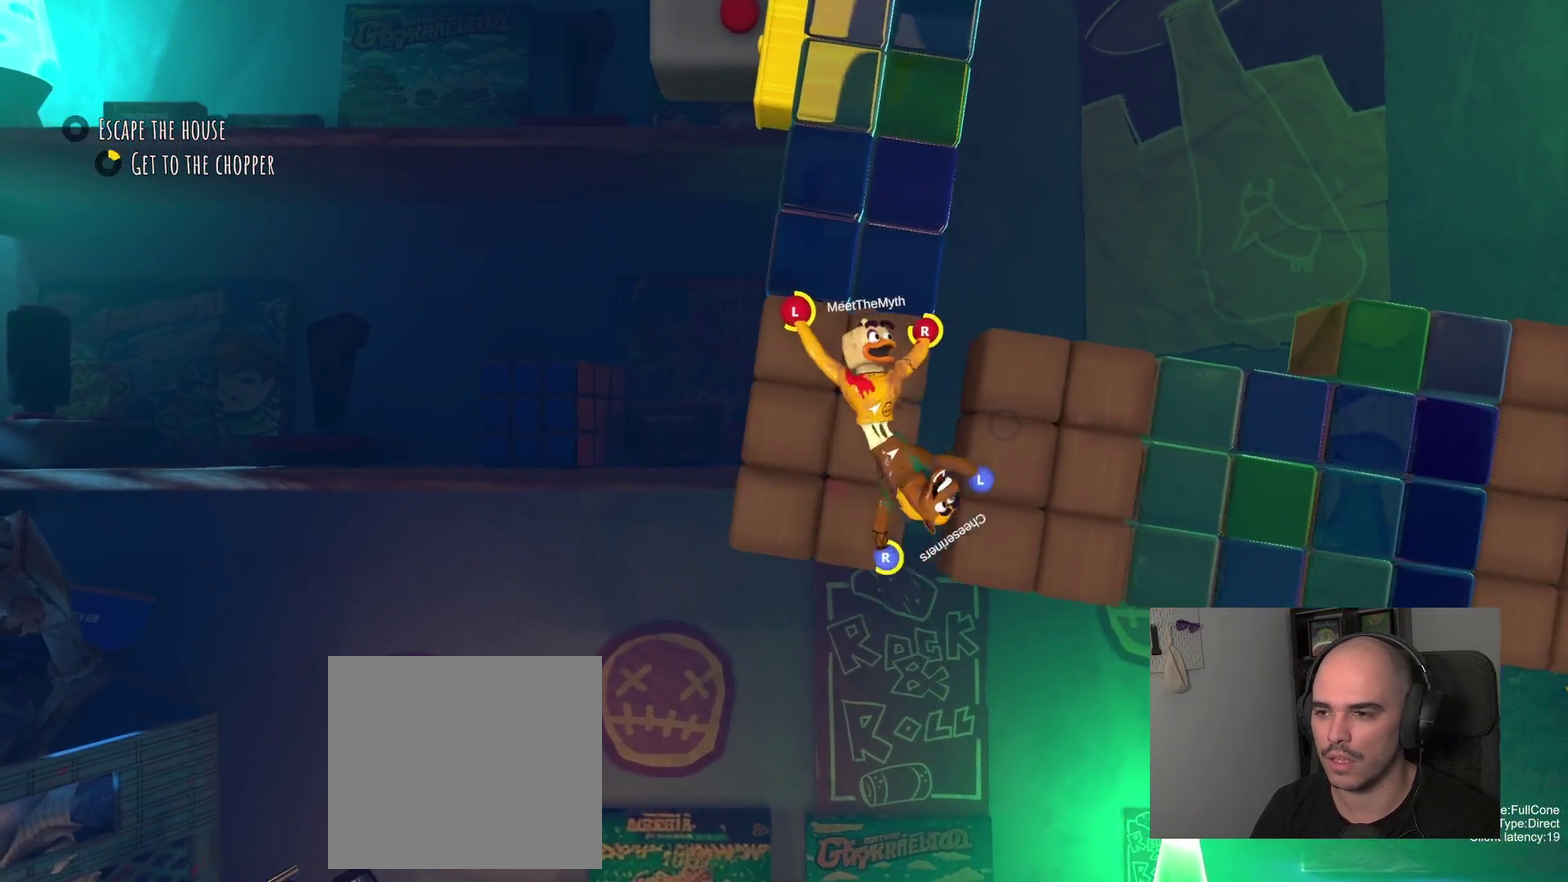
{"buttons": [], "left_stick": "up", "right_stick": "center", "events": [[67, "left_stick", "down-left"], [217, "left_stick", "up"]]}
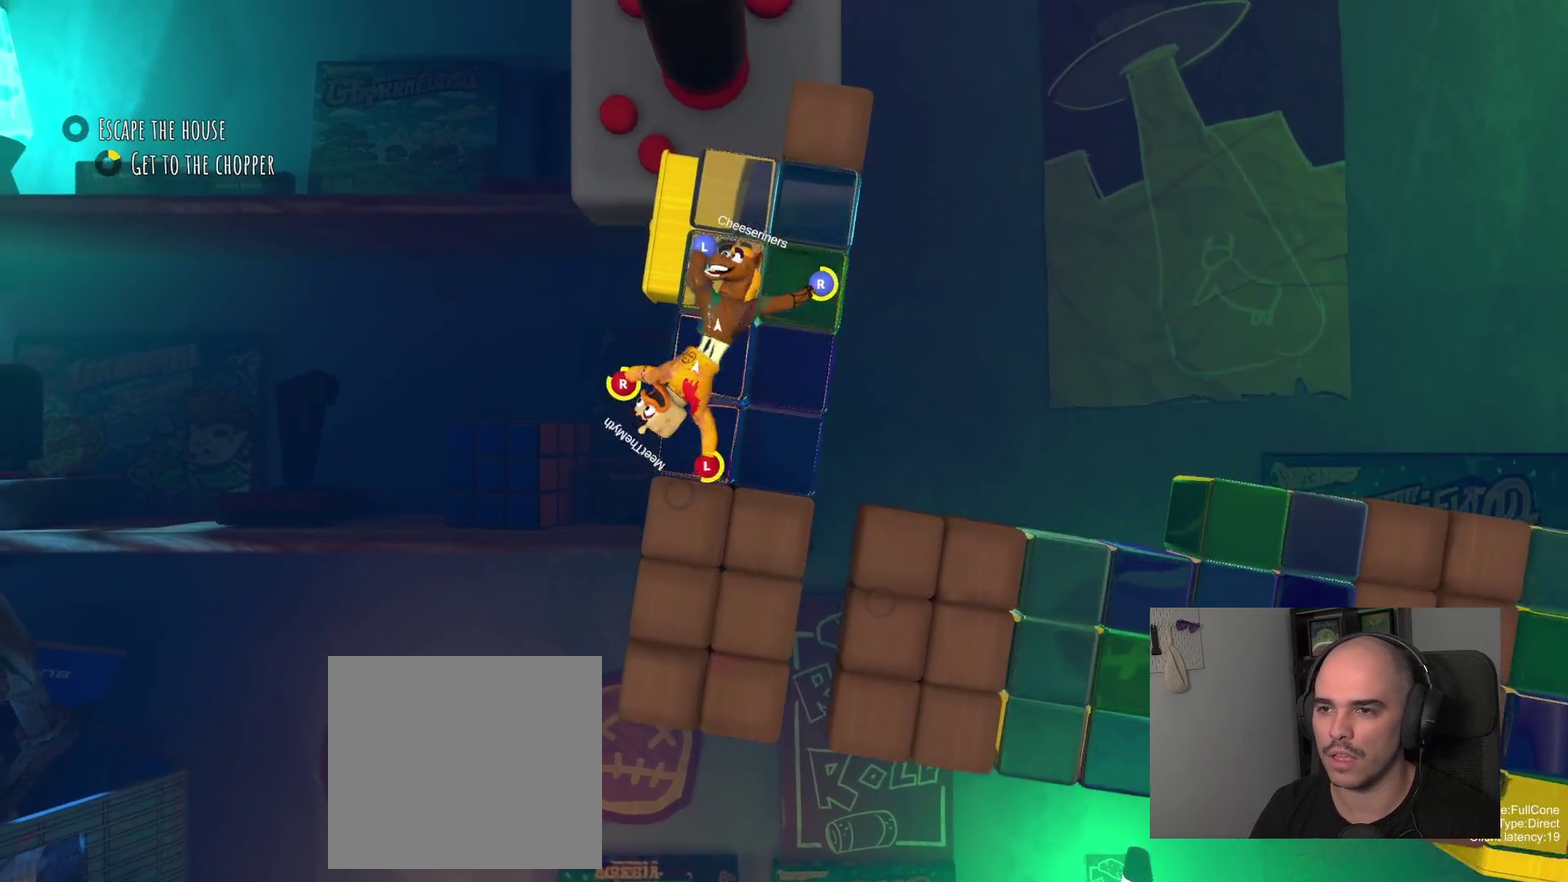
{"buttons": [], "left_stick": "down-right", "right_stick": "center", "events": [[217, "left_stick", "down-left"], [367, "left_stick", "right"], [467, "left_stick", "down-right"]]}
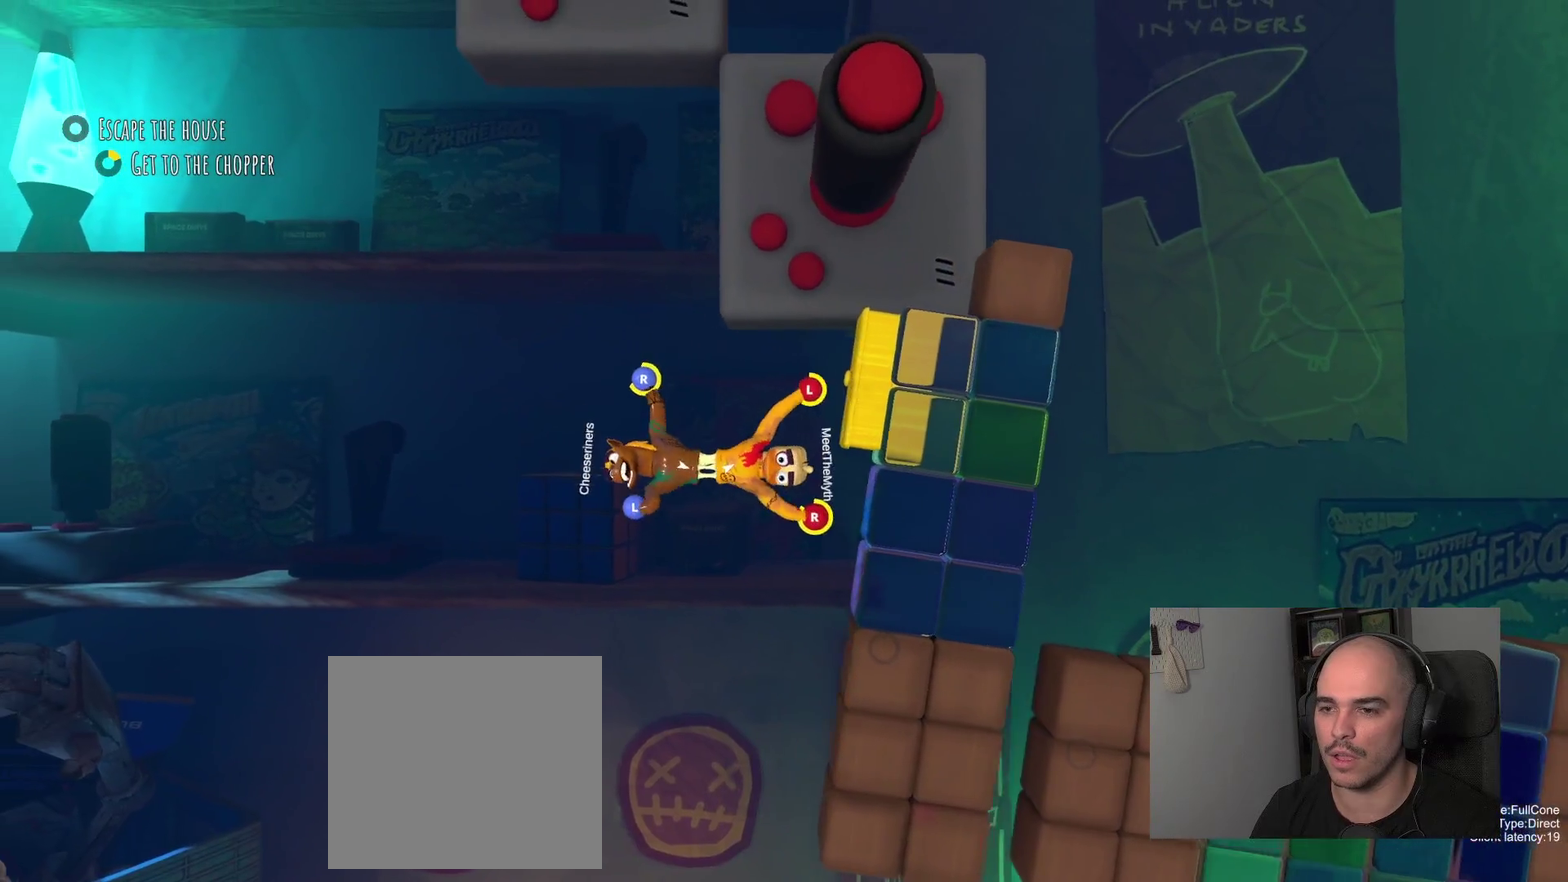
{"buttons": ["R2"], "left_stick": "right", "right_stick": "center", "events": [[67, "left_stick", "up-left"], [250, "R2", "down"], [317, "left_stick", "down-right"], [383, "left_stick", "right"]]}
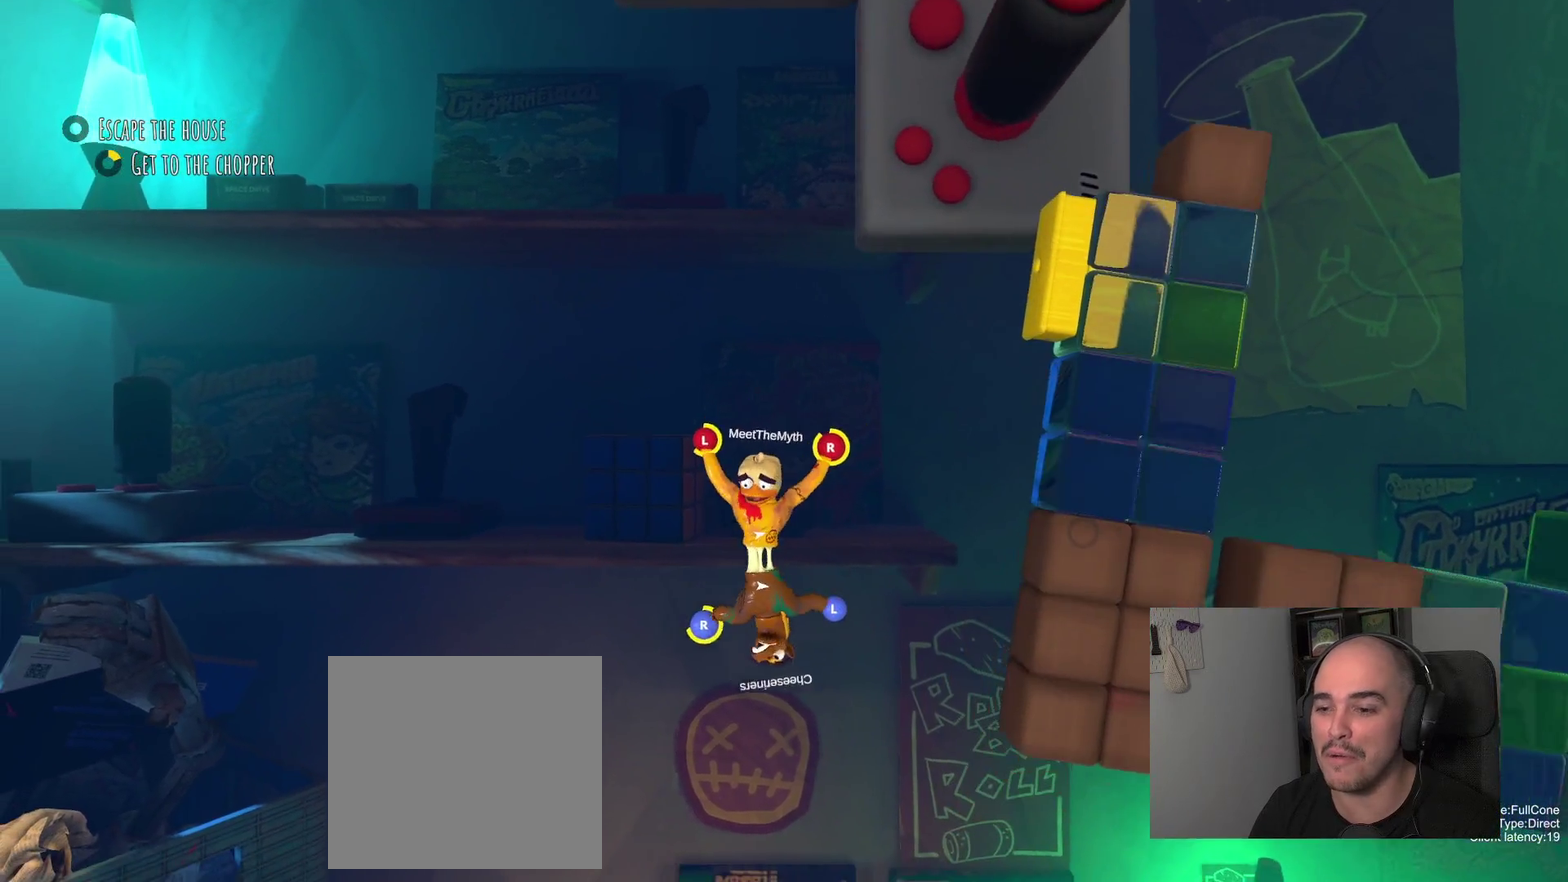
{"buttons": ["R2"], "left_stick": "right", "right_stick": "center", "events": []}